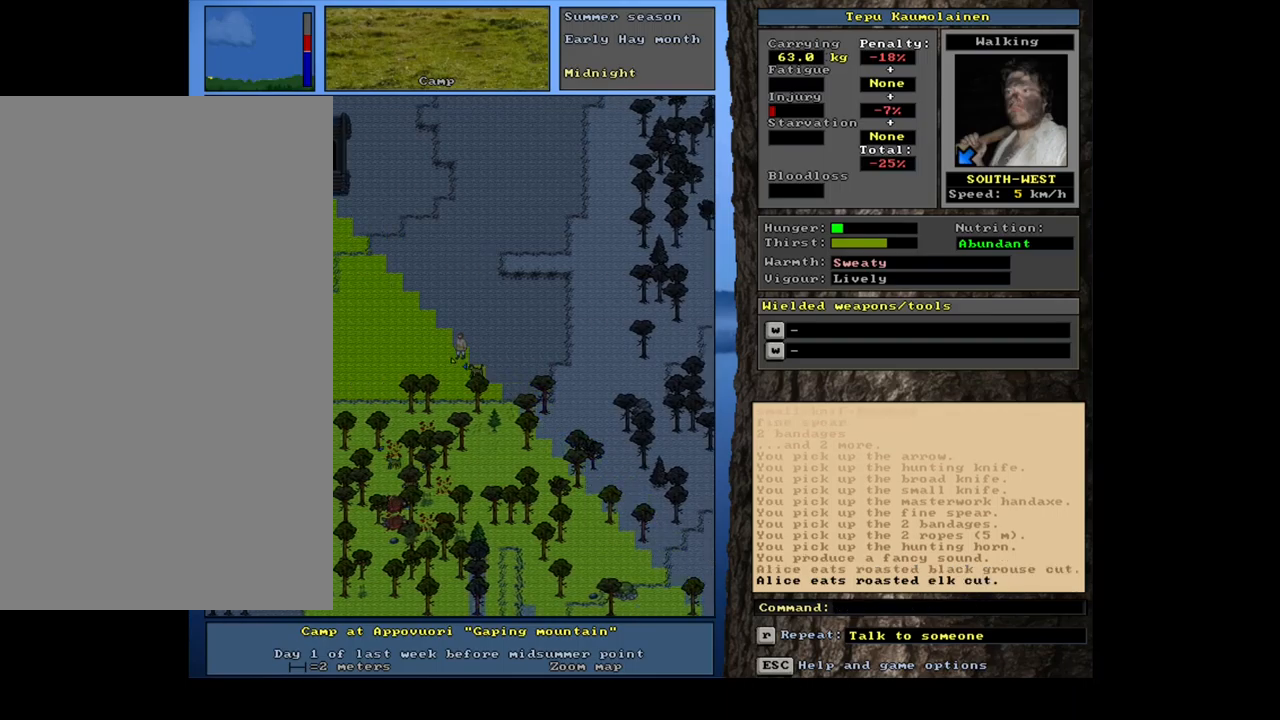
Gameplay with keyboard and mouse; each line is a JSON object with the keys and mouse buttons held at the frame after it. "events" lists presses ("down") and releases ("up") of ".", "/", "0", "1", "2", "3", "4", "5", "6", "7", "8", "9", "a", "alt_l", "alt_r", "b", "backslash", "backspace", "c", "caps_lock", "comma", "ctrl_l", "ctrl_r", "d", "down", "e", "equals", "escape", "f", "f1", "f10", "f11", "f12", "f2", "f3", "f4", "f5", "f6", "f7", "f8", "f9", "g", "h", "i", "j", "k", "l", "lbracket", "left", "m", "minus", "n", "num0", "num1", "num2", "num3", "num4", "num5", "num6", "num7", "num8", "num9", "o", "p", "q", "quote", "r", "rbracket", "return", "right", "s", "semicolon", "shift_l", "shift_r", "space", "super", "t", "tab", "tilde", "u", "up", "v", "w", "x", "y", "z", "mouse_left", "mouse_wheel", "mouse_right", "mouse_mb4" and "mouse_mb5" between this image and that frame as [ms after this image, input, new state], when the widget could be followed in between. "mouse_left", "mouse_wheel", "mouse_right", "mouse_mb4", "mouse_mb5" = the "left", "wheel", "right", "mb4", "mb5" buttons of the "mouse" list. No other keys are recorded. "wheel" means that the mouse wheel is clicked or scrolled. Mouse movement is not recorded. Not read: other_keys.
{"keys": ["num3"], "mouse": [], "events": [[167, "ctrl_l", "up"], [234, "num4", "down"], [300, "num4", "up"], [484, "num3", "down"]]}
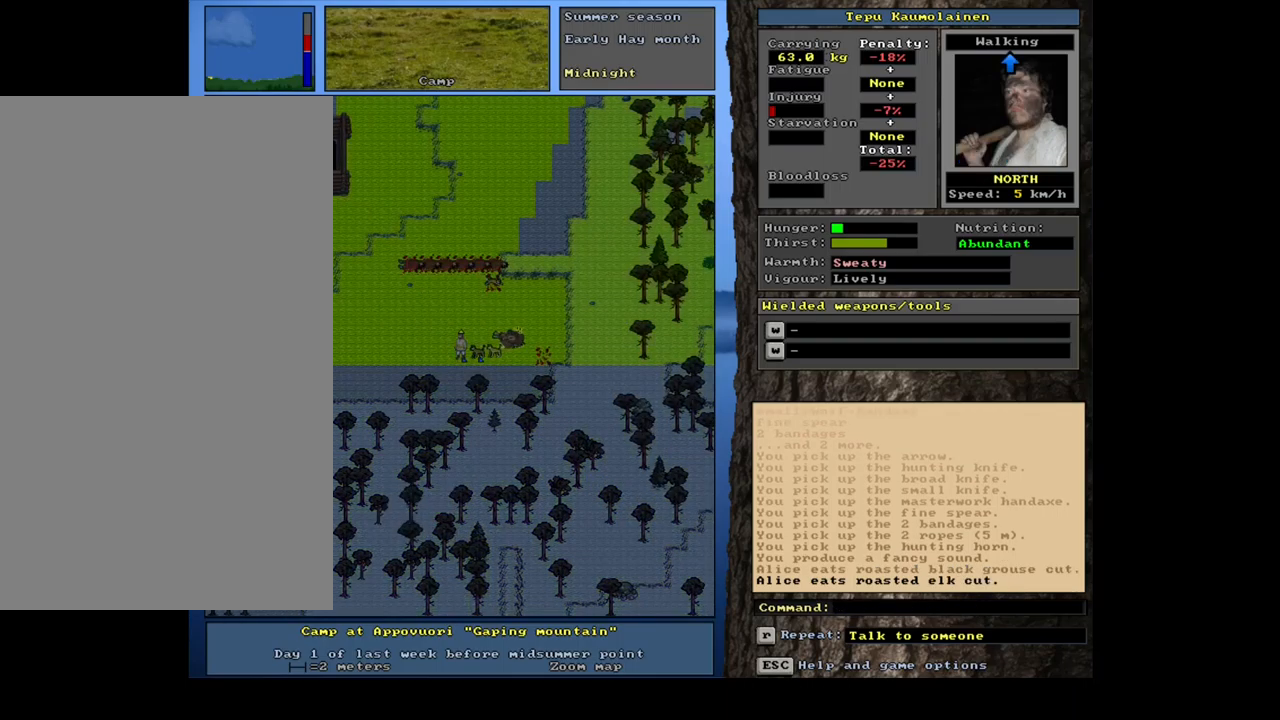
{"keys": [], "mouse": [], "events": [[100, "num3", "up"]]}
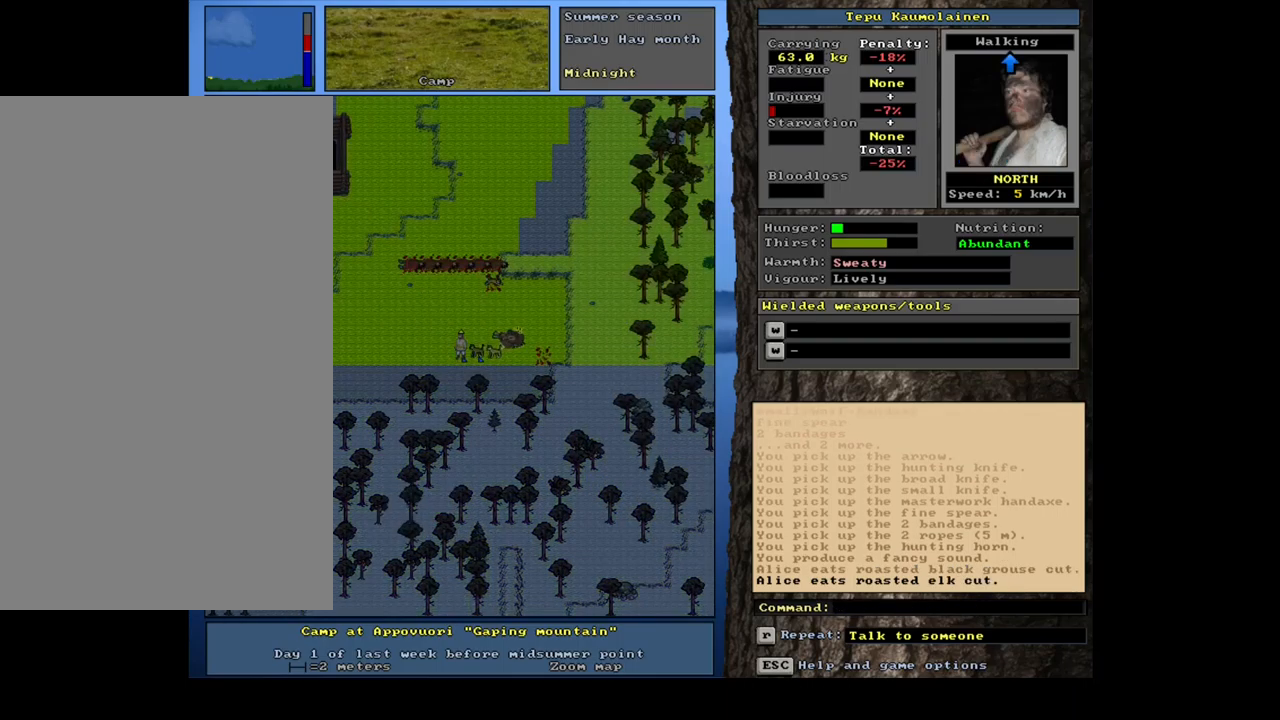
{"keys": ["ctrl_l"], "mouse": [], "events": [[133, "num3", "down"], [216, "num3", "up"], [266, "ctrl_l", "down"], [383, "num1", "down"], [483, "num1", "up"]]}
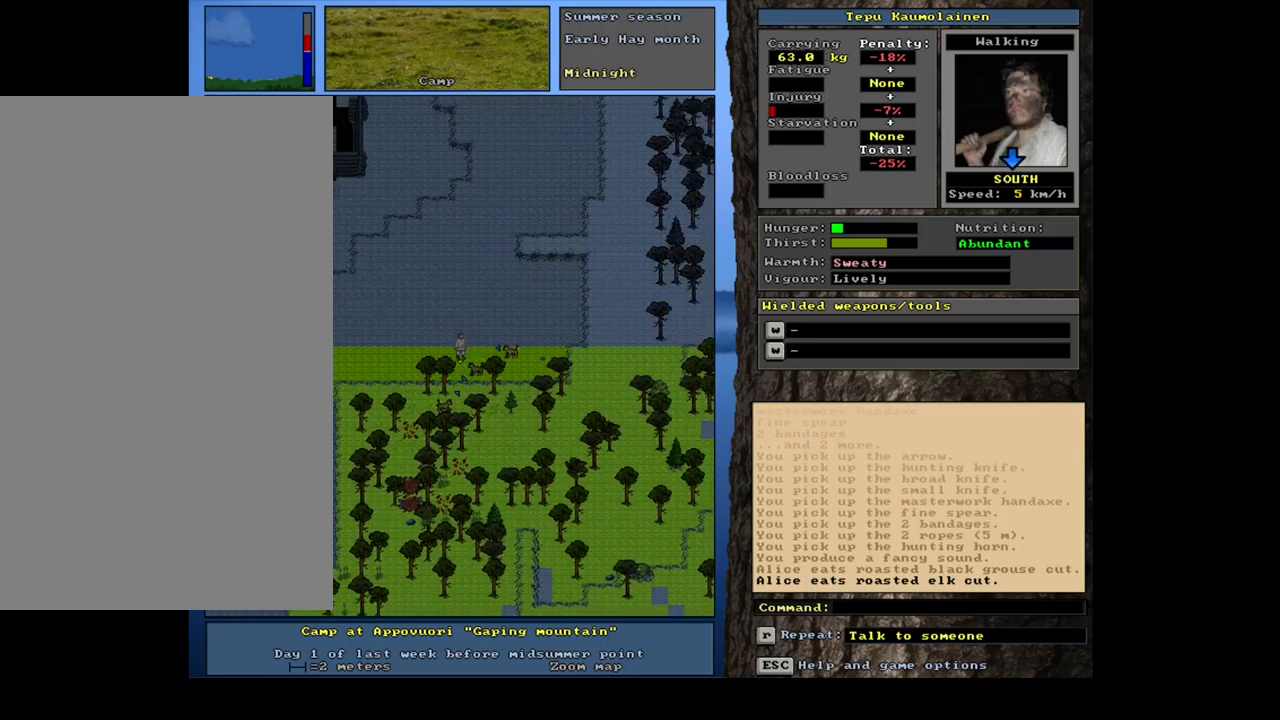
{"keys": ["ctrl_l"], "mouse": [], "events": [[17, "num2", "down"], [117, "num1", "down"], [167, "num2", "up"], [217, "num1", "up"]]}
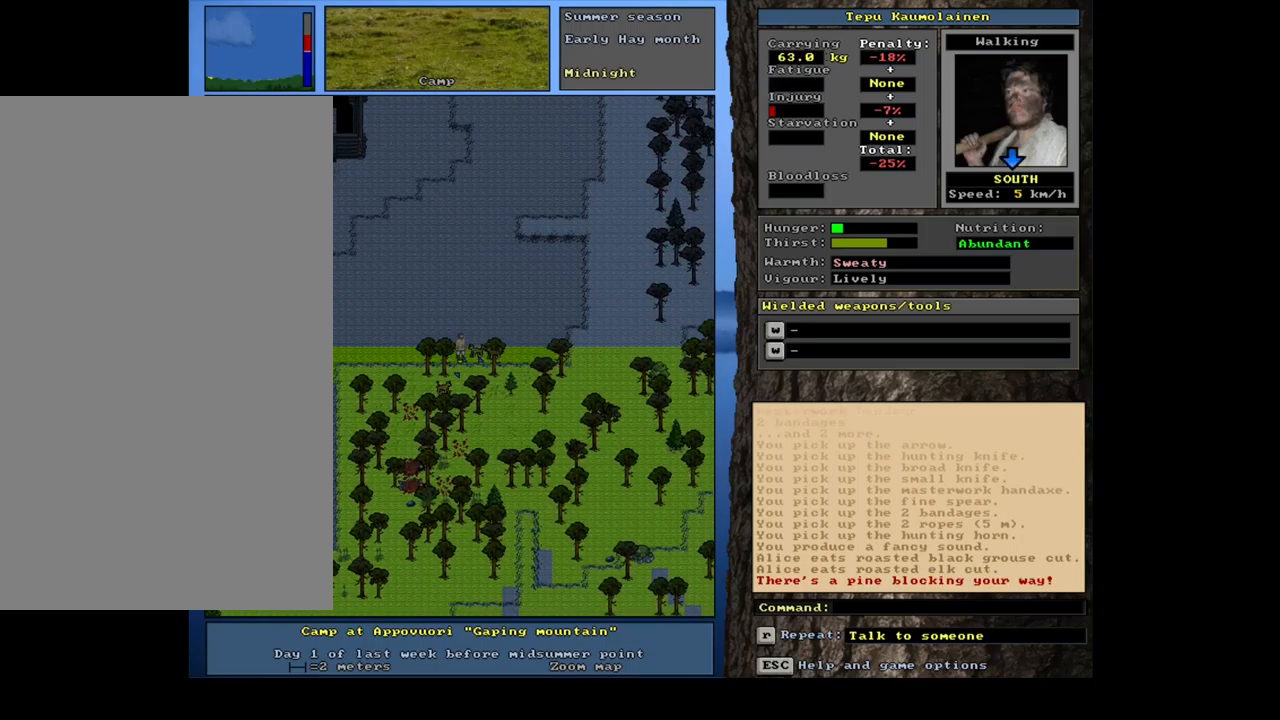
{"keys": [], "mouse": [], "events": [[167, "num2", "down"], [284, "num2", "up"], [384, "ctrl_l", "up"]]}
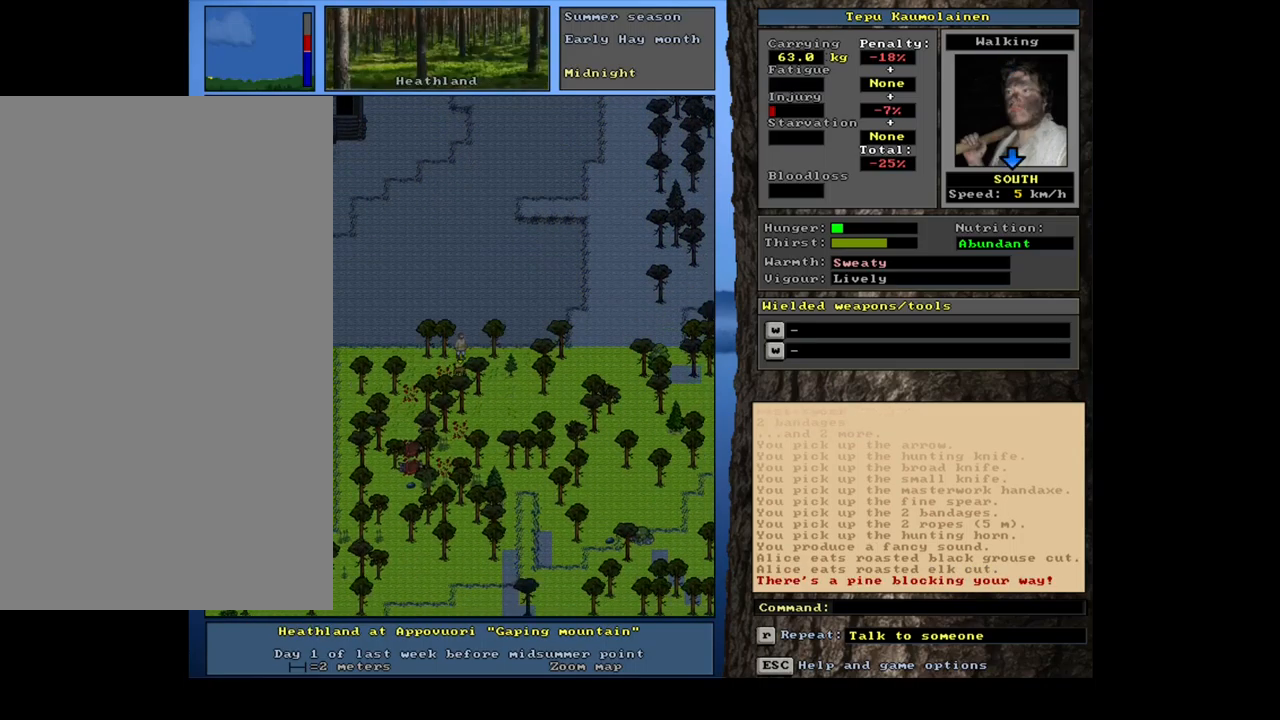
{"keys": [], "mouse": [], "events": [[100, "a", "down"], [200, "a", "up"]]}
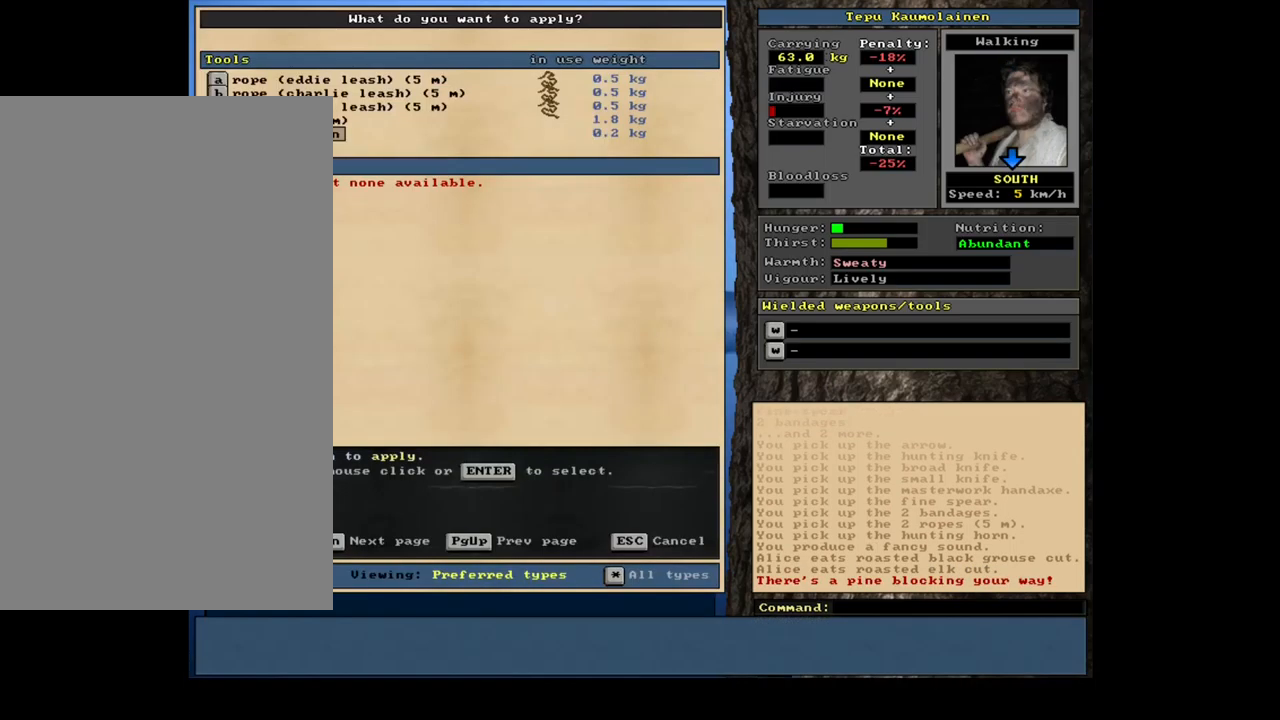
{"keys": [], "mouse": [], "events": []}
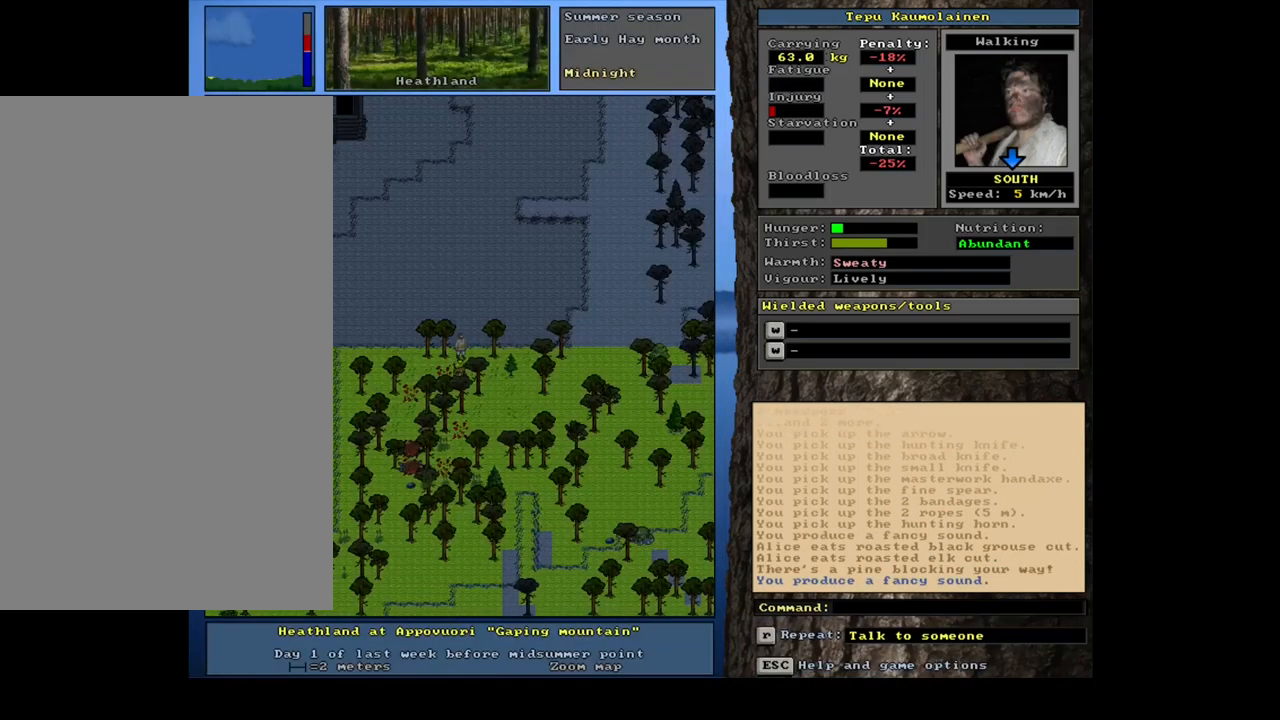
{"keys": [], "mouse": [], "events": [[250, "a", "down"], [367, "a", "up"]]}
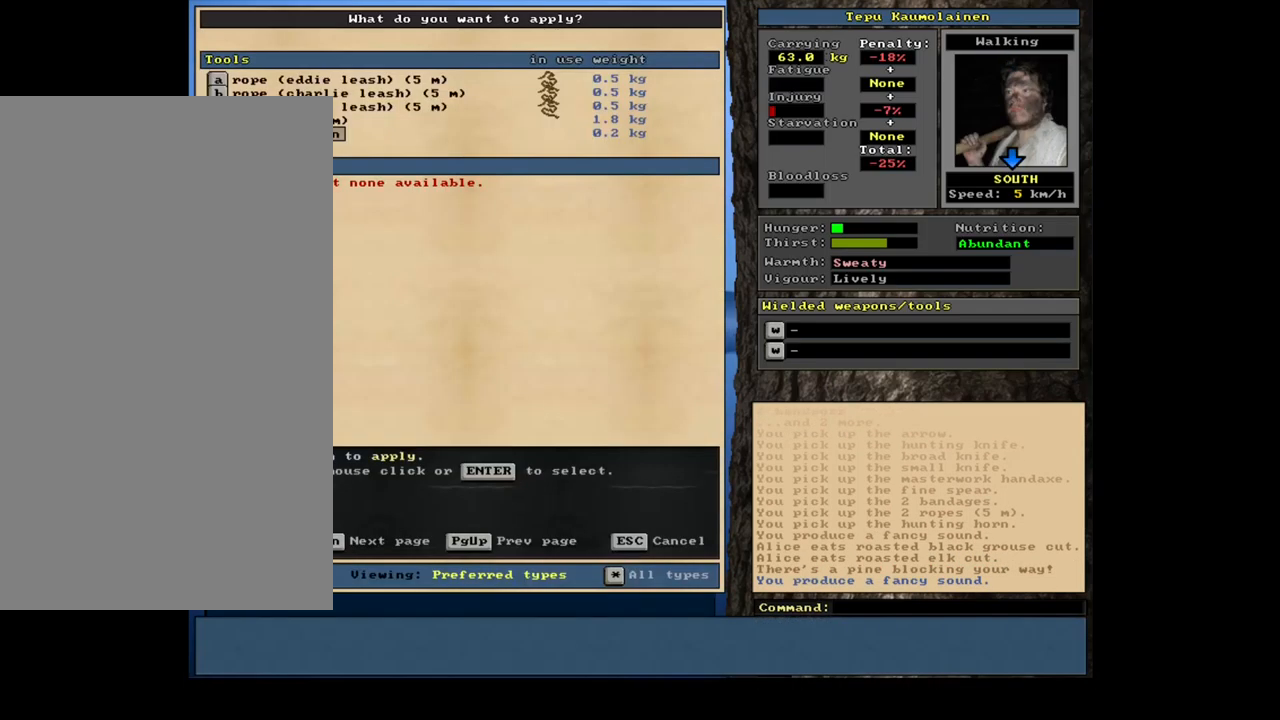
{"keys": [], "mouse": [], "events": [[300, "num8", "down"], [384, "num8", "up"]]}
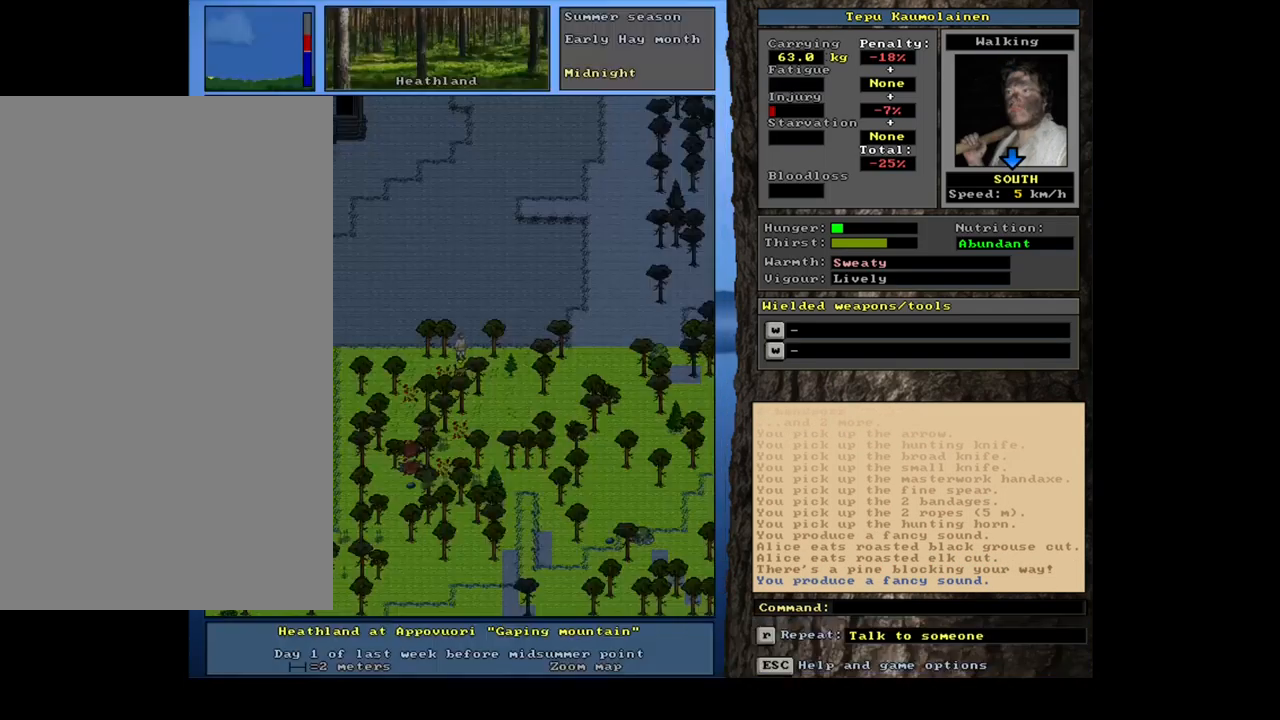
{"keys": [], "mouse": [], "events": [[234, "num2", "down"], [317, "num2", "up"]]}
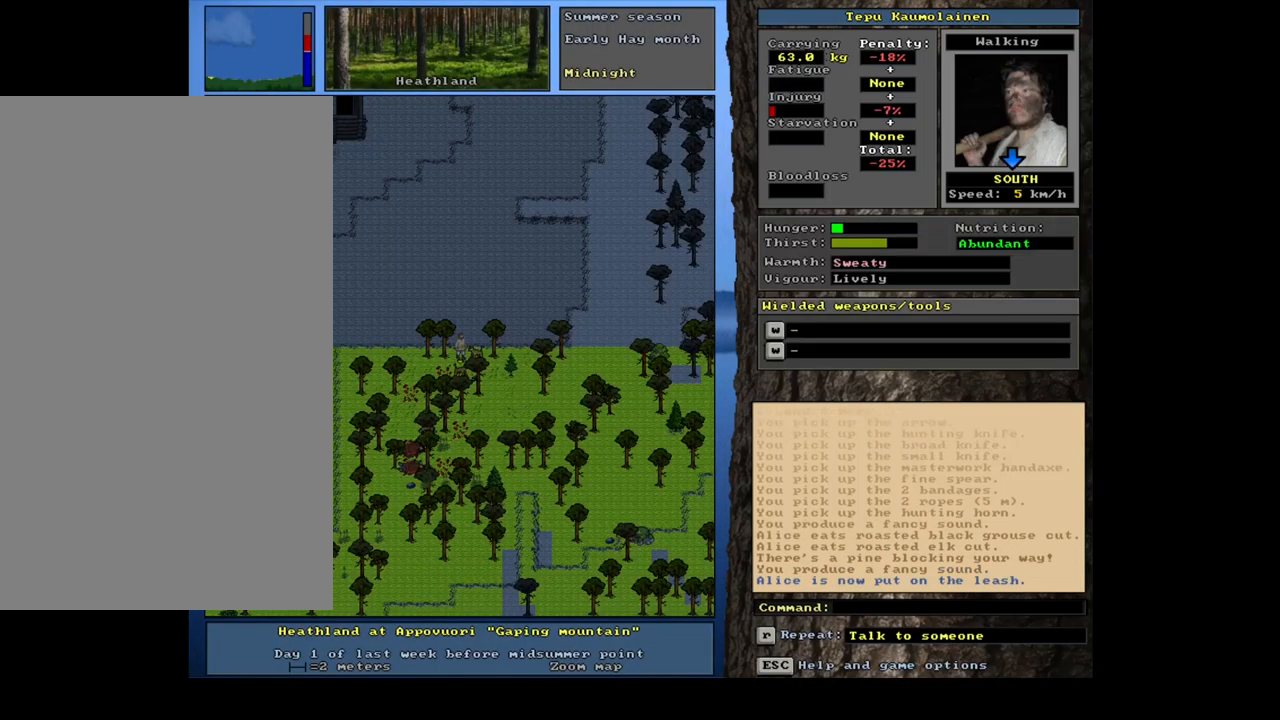
{"keys": [], "mouse": [], "events": []}
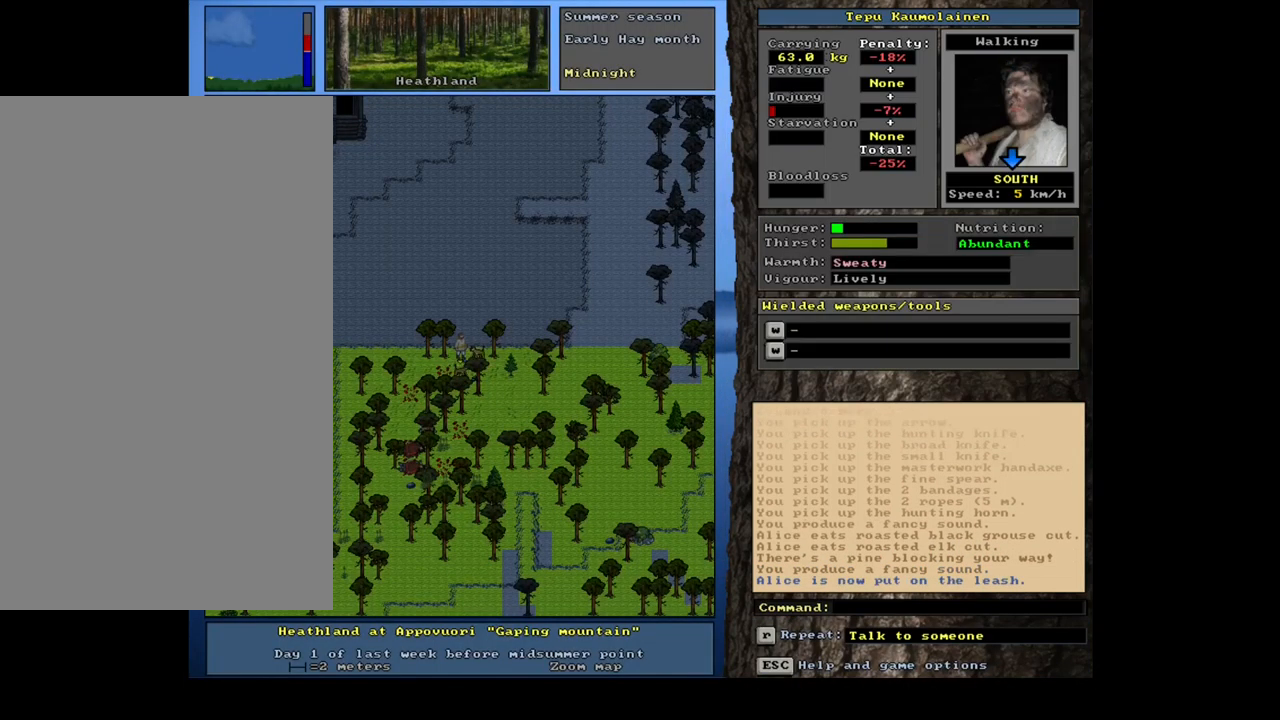
{"keys": ["ctrl_l", "num9"], "mouse": [], "events": [[17, "num3", "down"], [134, "num3", "up"], [267, "ctrl_l", "down"], [450, "num9", "down"]]}
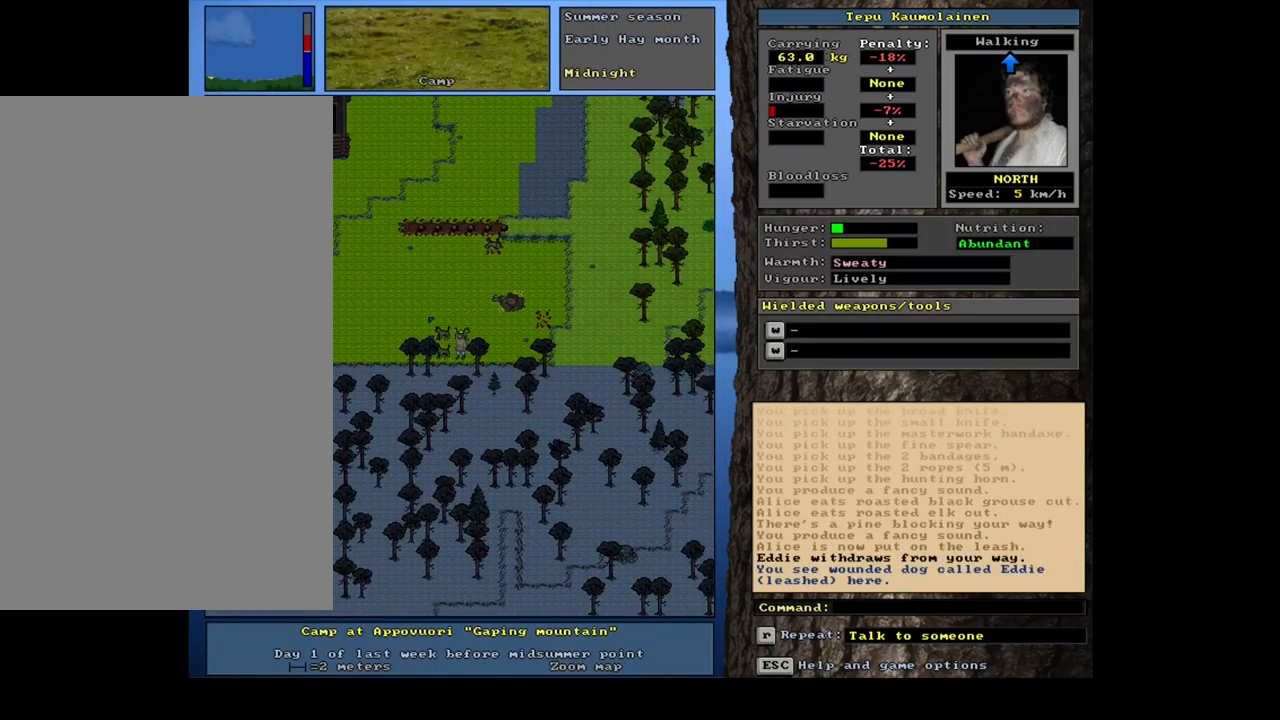
{"keys": ["ctrl_l"], "mouse": [], "events": [[50, "num9", "up"], [134, "num9", "down"], [184, "num9", "up"]]}
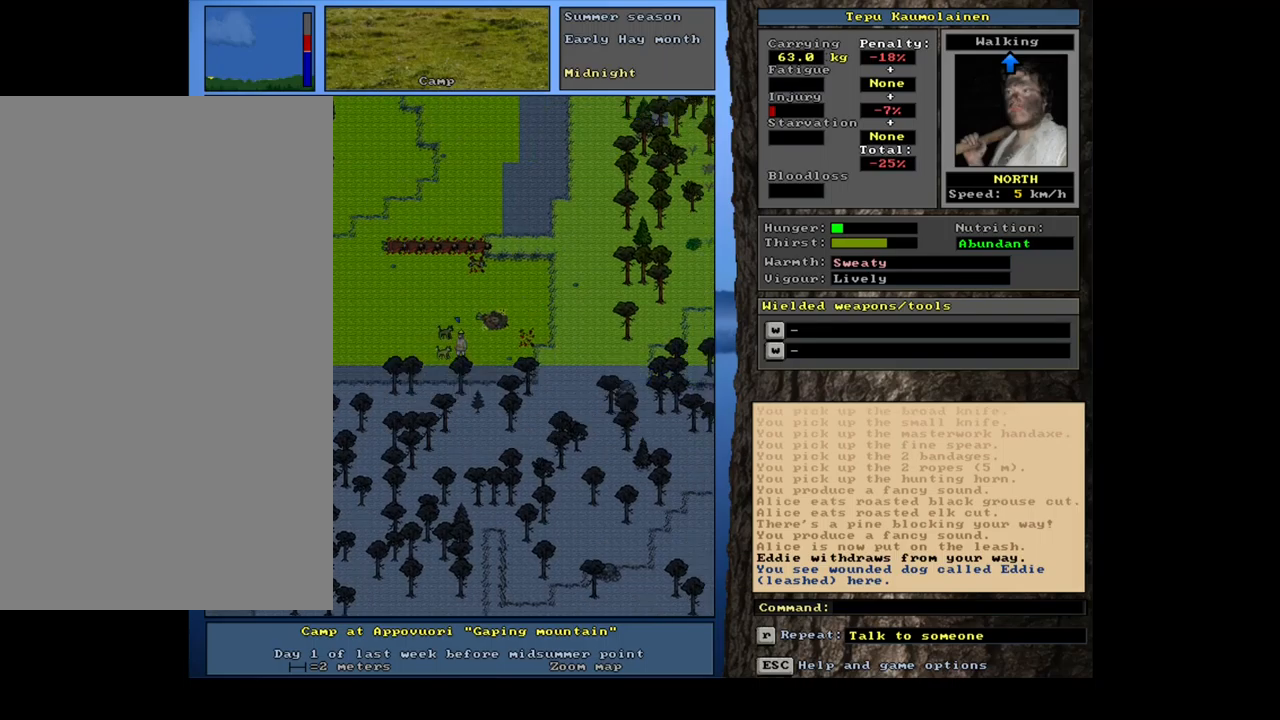
{"keys": ["ctrl_l"], "mouse": [], "events": [[117, "num9", "down"], [183, "num9", "up"]]}
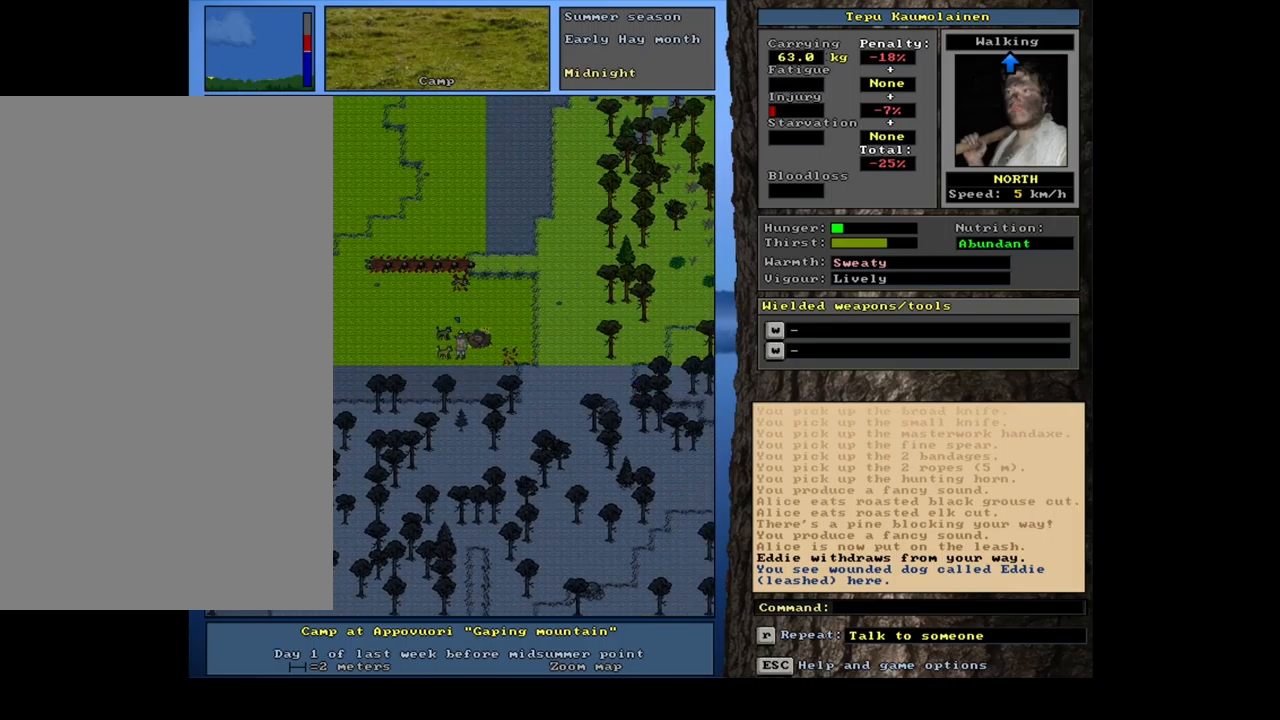
{"keys": ["ctrl_l", "num8"], "mouse": [], "events": [[117, "num8", "down"], [167, "num8", "up"], [267, "num8", "down"], [333, "num8", "up"], [467, "num8", "down"]]}
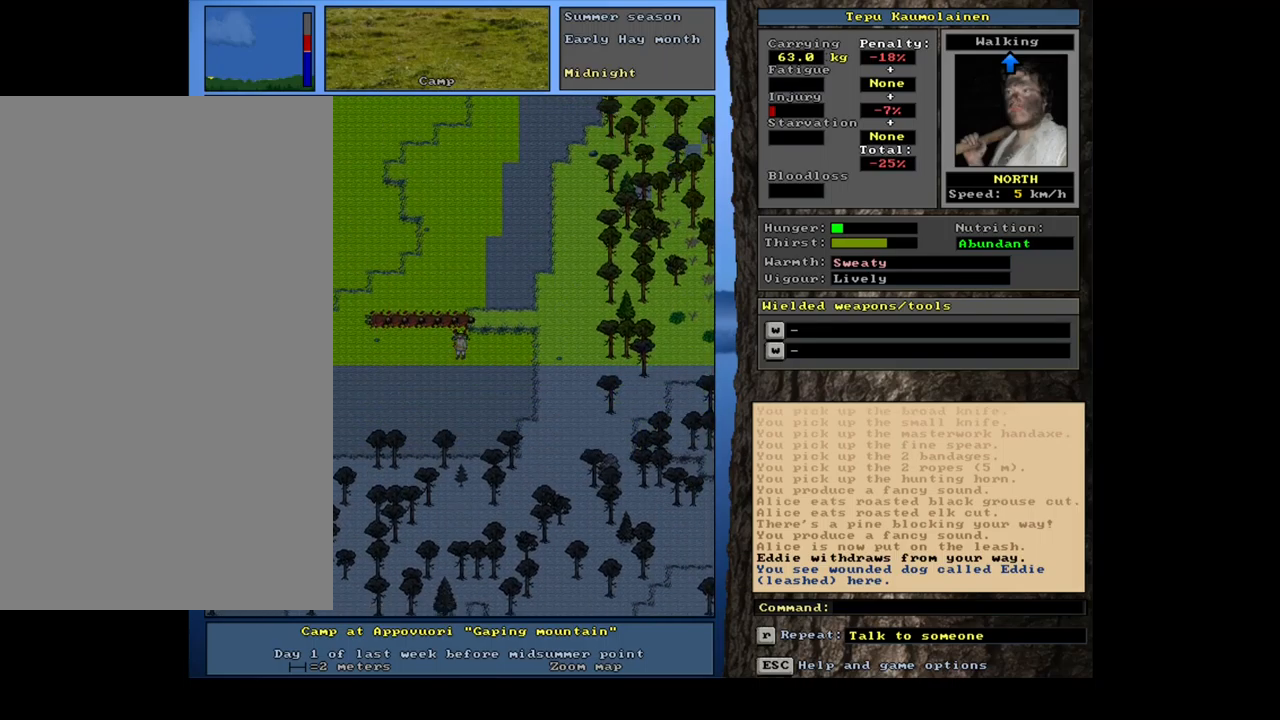
{"keys": [], "mouse": [], "events": [[50, "num8", "up"], [217, "ctrl_l", "up"]]}
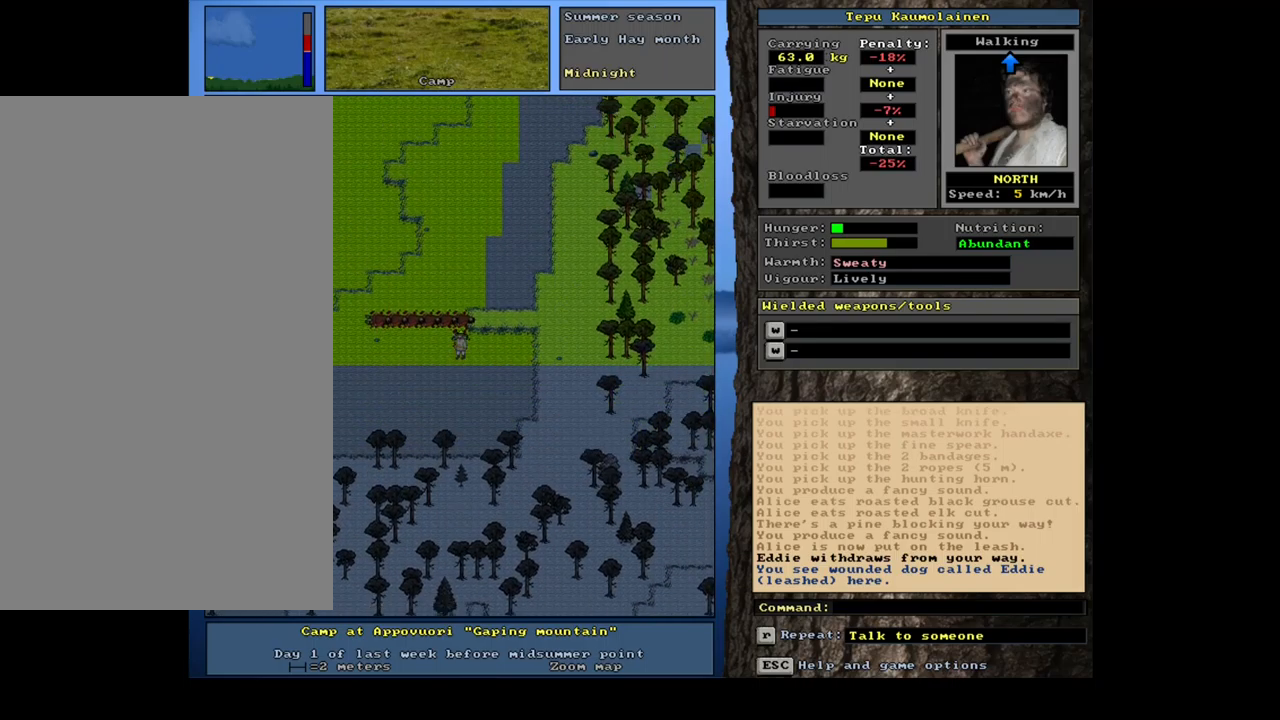
{"keys": [], "mouse": [], "events": []}
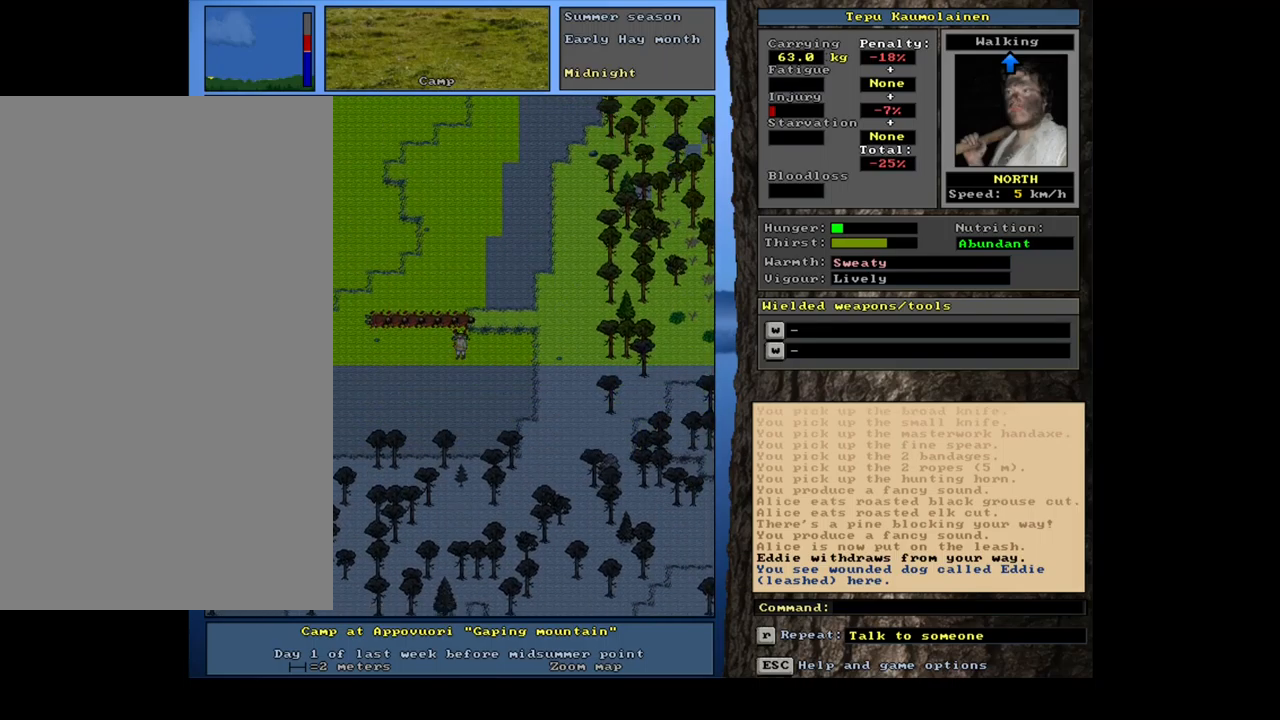
{"keys": ["d"], "mouse": [], "events": [[500, "d", "down"]]}
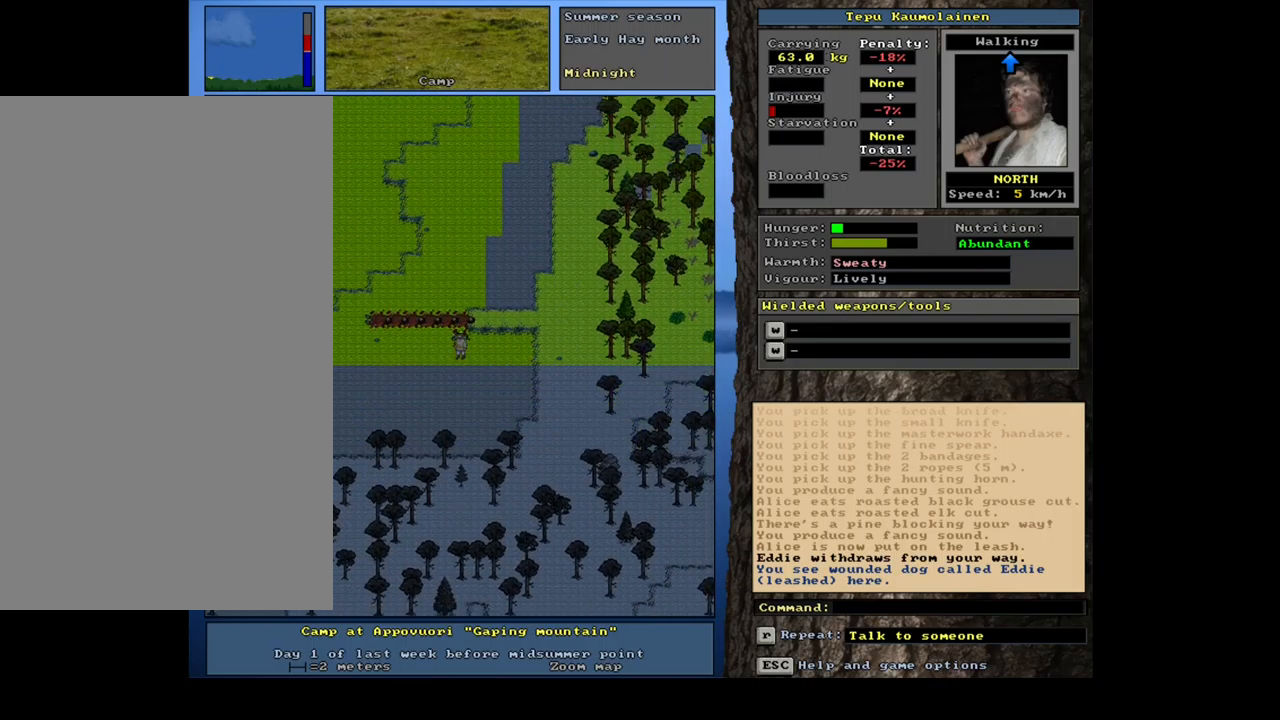
{"keys": [], "mouse": [], "events": [[100, "d", "up"], [167, "shift_l", "down"], [183, "equals", "down"], [267, "equals", "up"], [317, "shift_l", "up"], [350, "space", "down"], [450, "space", "up"]]}
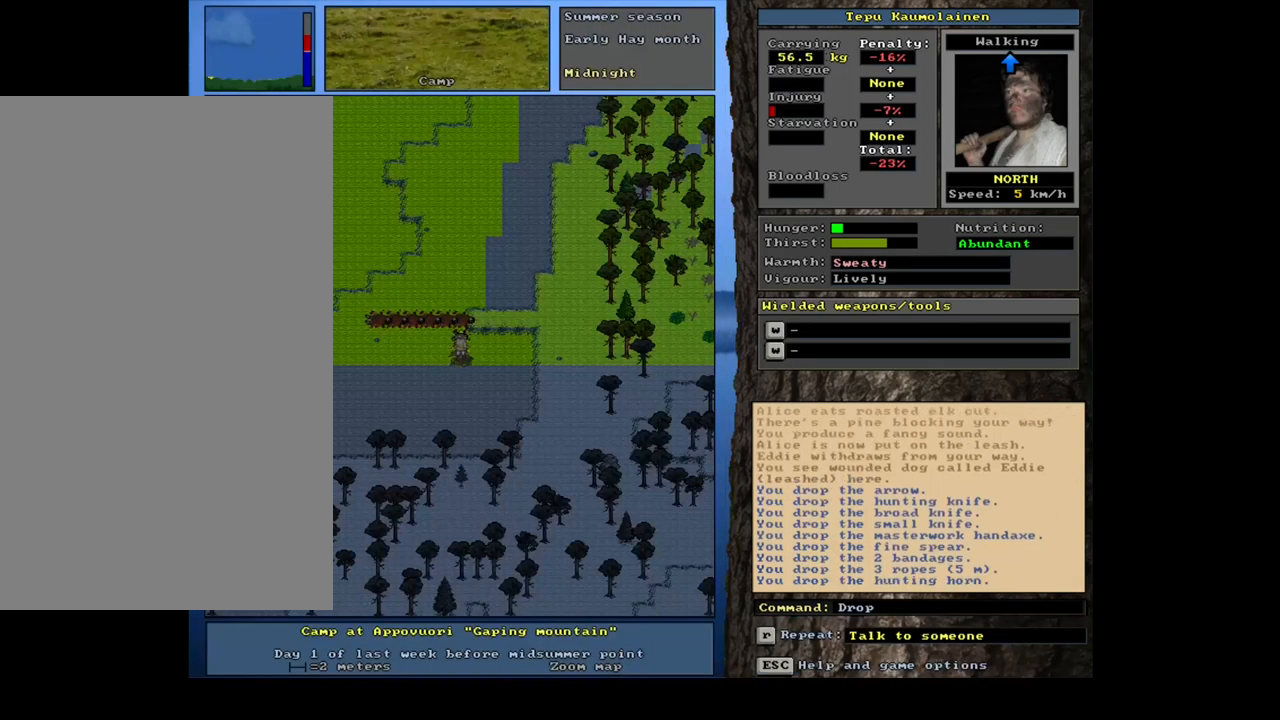
{"keys": ["alt_l"], "mouse": [], "events": [[17, "space", "down"], [100, "space", "up"], [250, "alt_l", "down"], [300, "minus", "down"], [367, "minus", "up"]]}
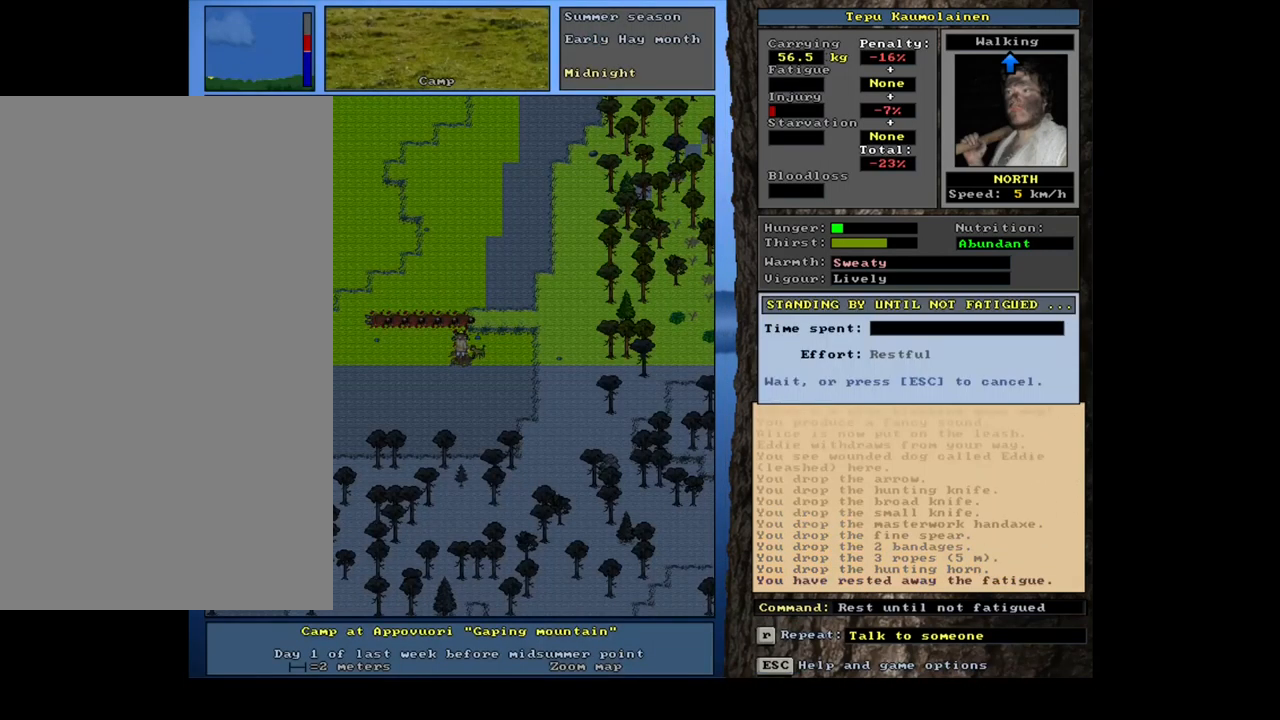
{"keys": ["alt_l"], "mouse": [], "events": [[150, "alt_l", "up"], [450, "alt_l", "down"]]}
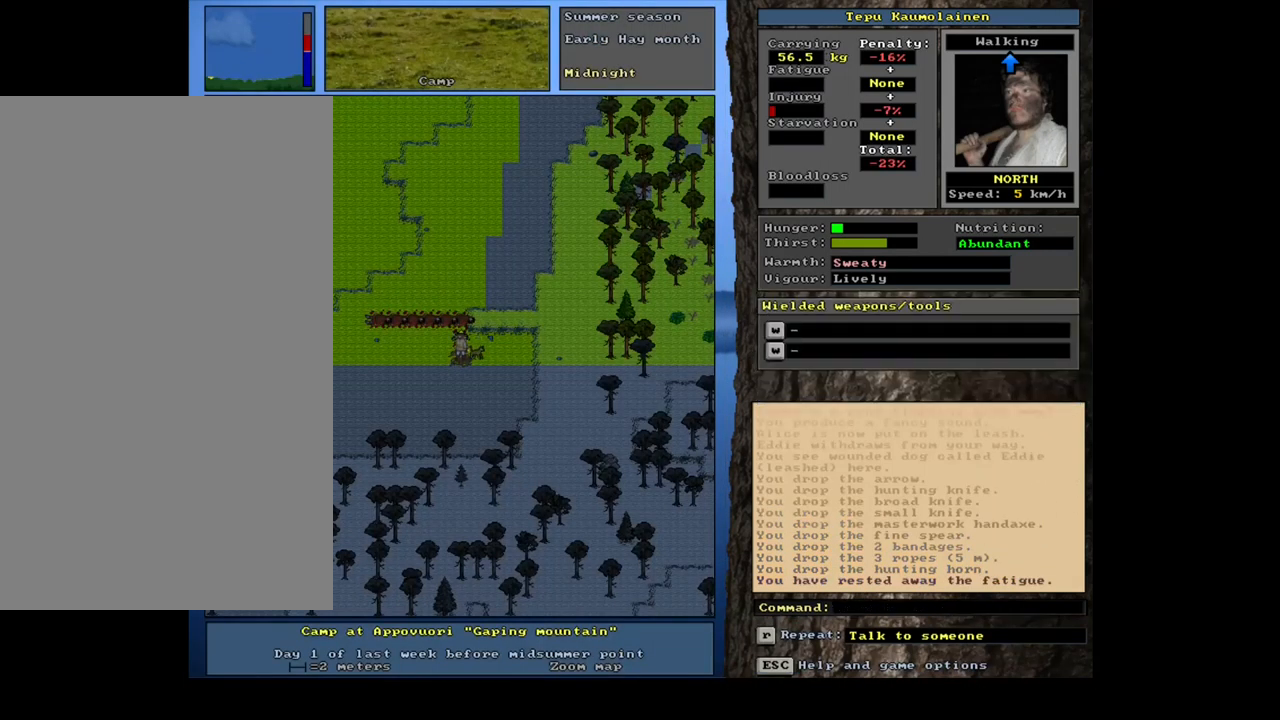
{"keys": [], "mouse": [], "events": [[33, "h", "down"], [150, "alt_l", "up"], [150, "h", "up"], [267, "return", "down"], [367, "return", "up"], [383, "space", "down"], [467, "space", "up"]]}
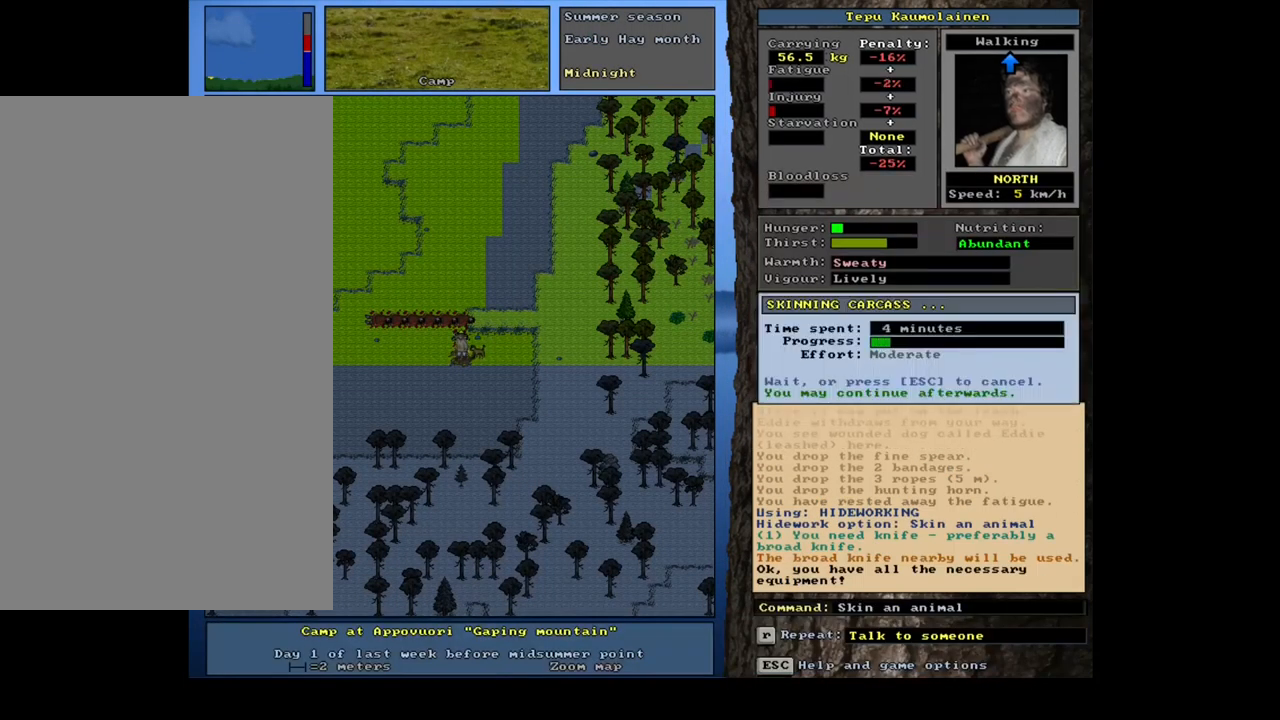
{"keys": [], "mouse": [], "events": []}
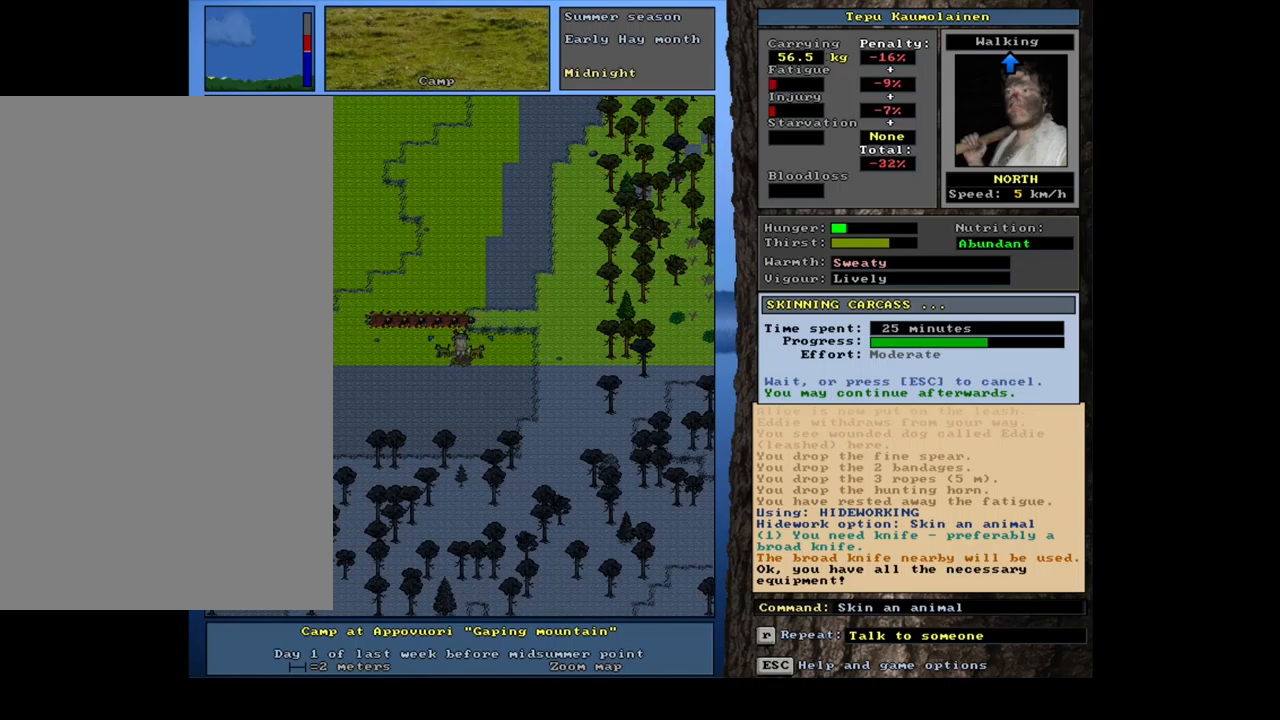
{"keys": [], "mouse": [], "events": []}
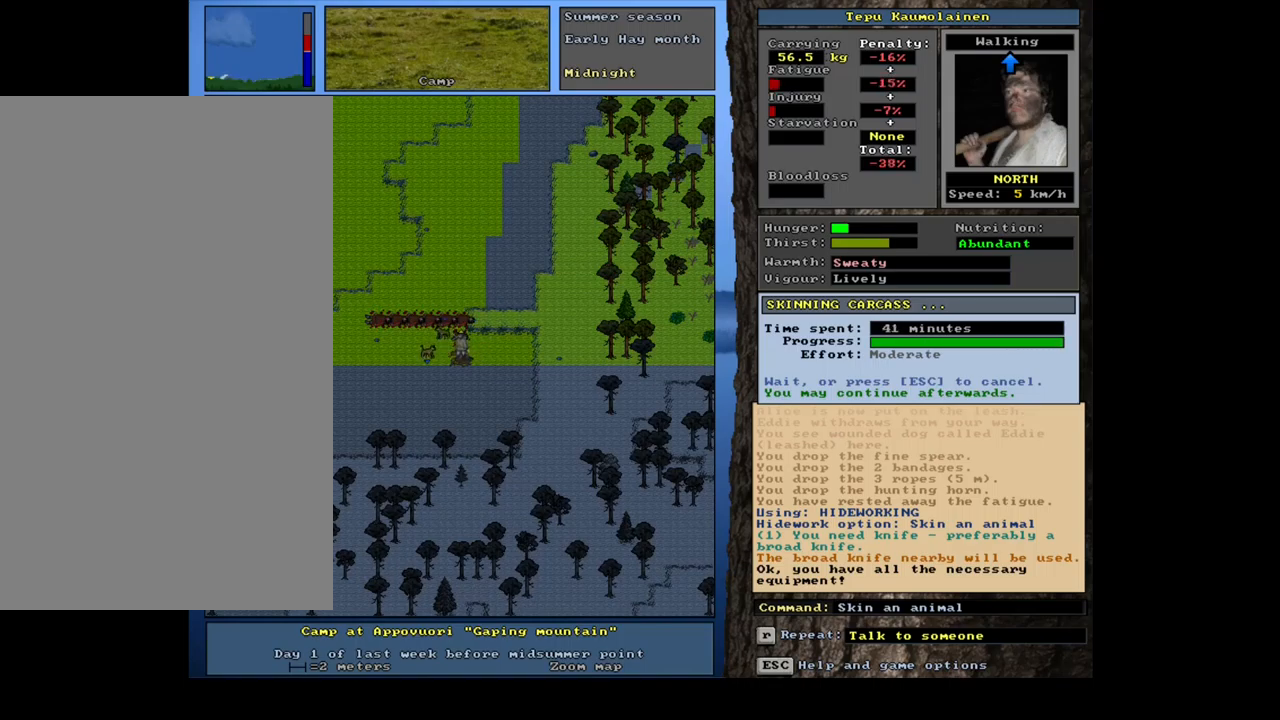
{"keys": [], "mouse": [], "events": []}
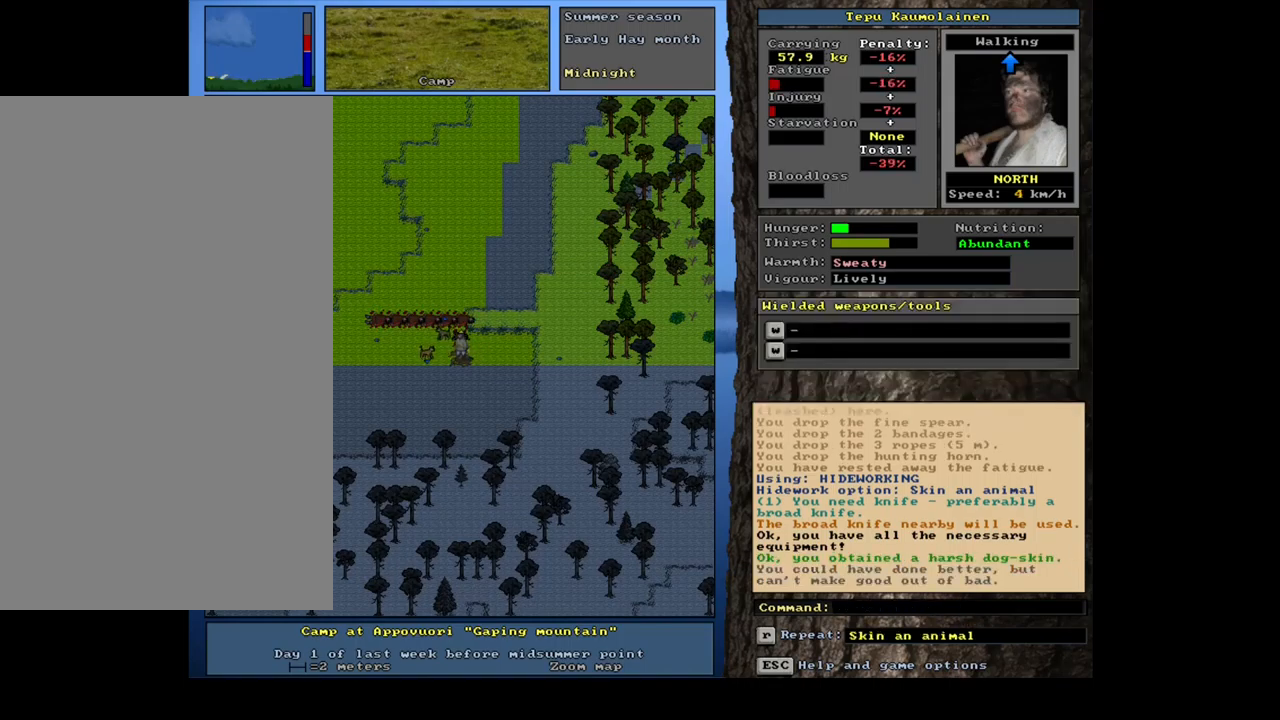
{"keys": ["equals", "shift_l"], "mouse": [], "events": [[284, "d", "down"], [400, "d", "up"], [434, "shift_l", "down"], [484, "equals", "down"]]}
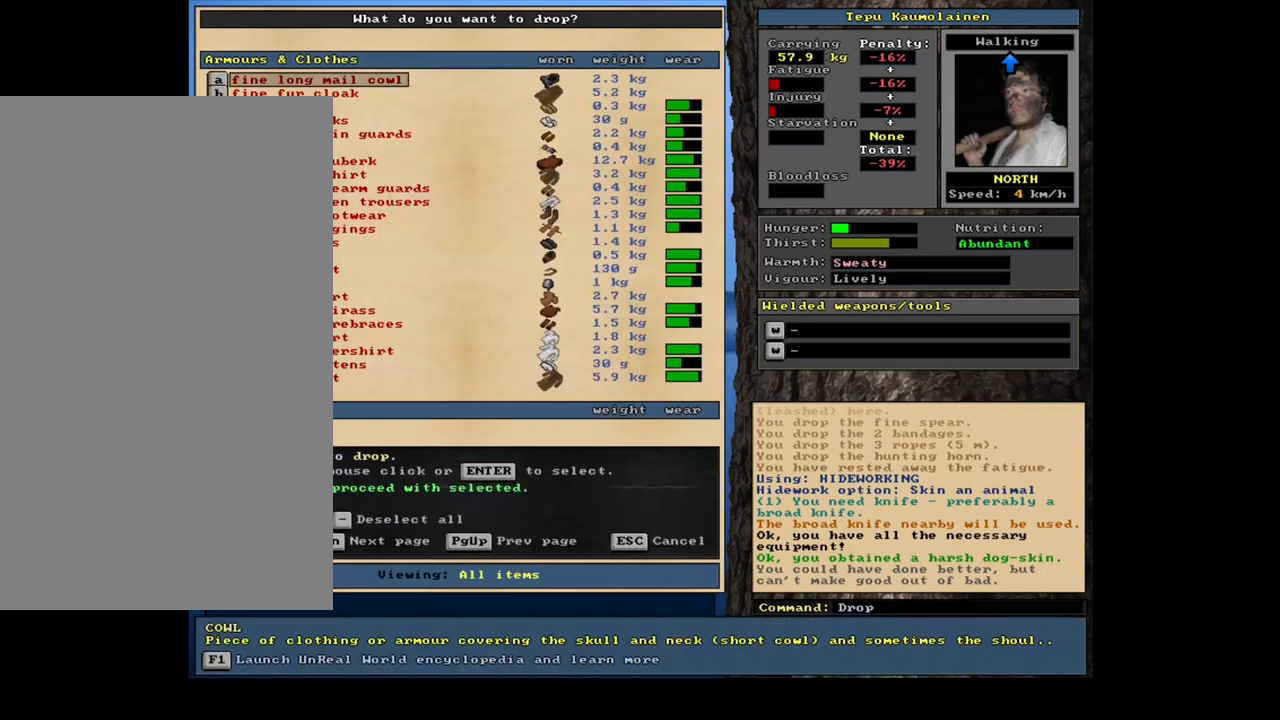
{"keys": ["alt_l"], "mouse": [], "events": [[50, "equals", "up"], [84, "shift_l", "up"], [134, "space", "down"], [200, "space", "up"], [350, "alt_l", "down"], [417, "minus", "down"], [484, "minus", "up"]]}
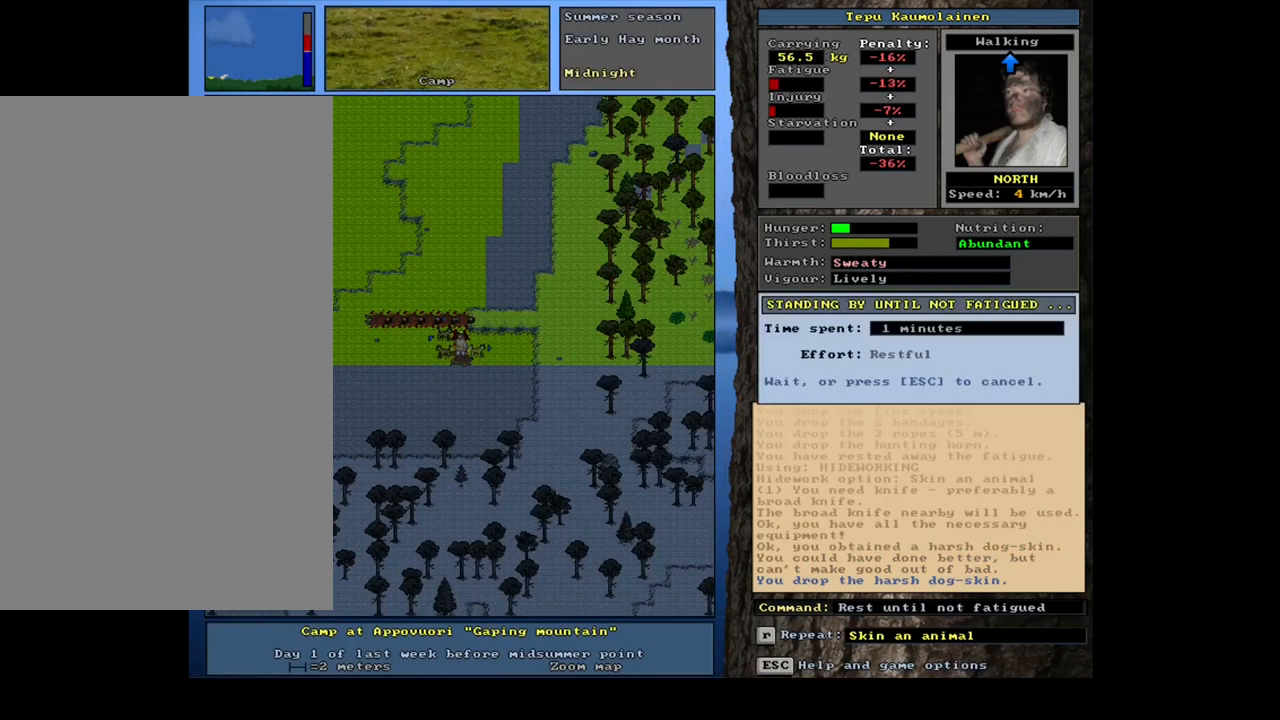
{"keys": ["alt_l"], "mouse": [], "events": []}
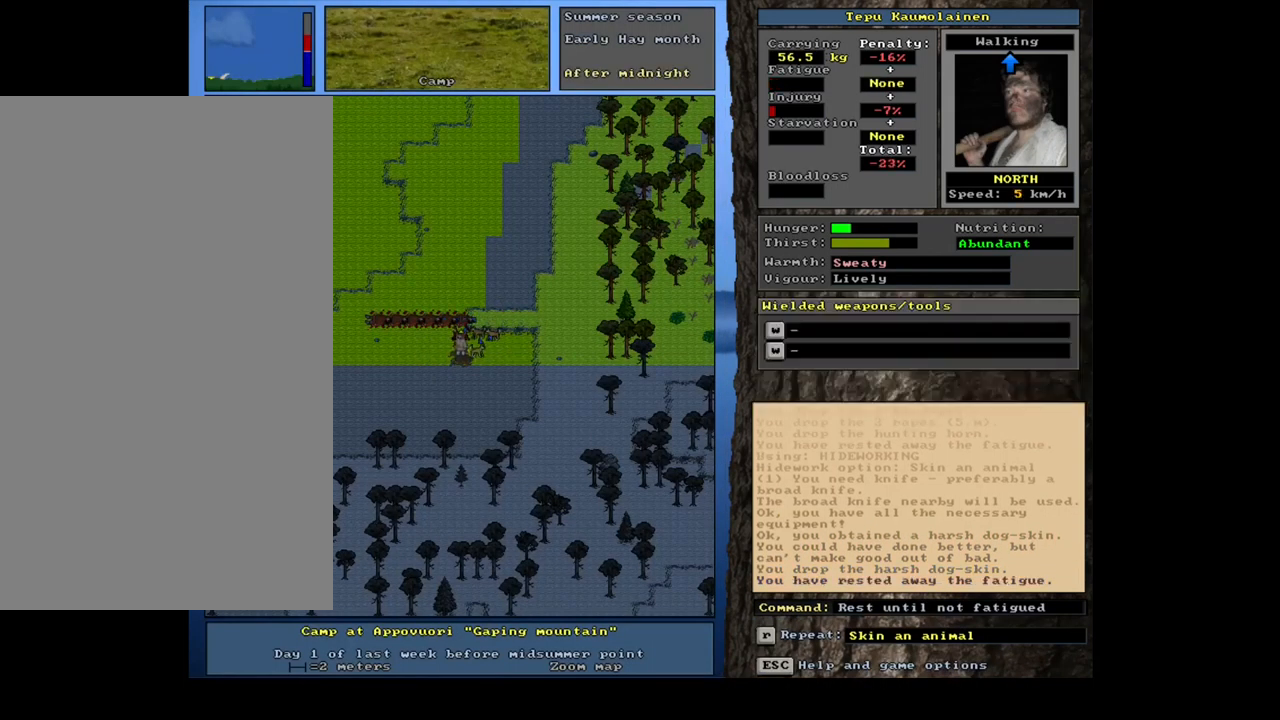
{"keys": [], "mouse": [], "events": [[50, "alt_l", "up"], [200, "b", "down"], [284, "space", "down"], [300, "b", "up"], [384, "space", "up"]]}